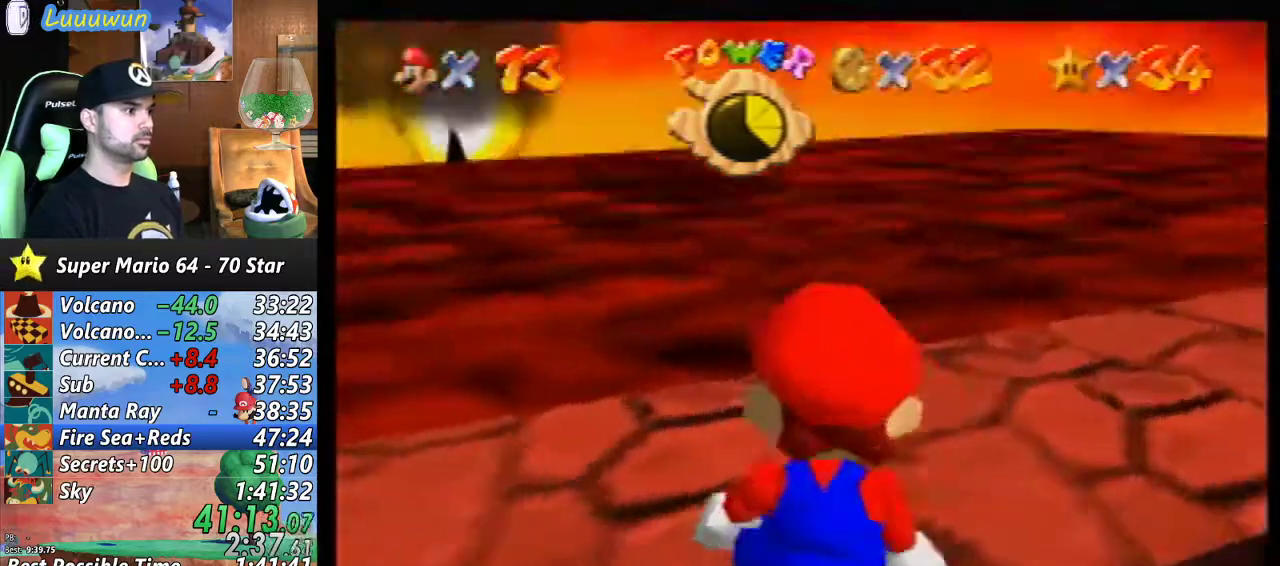
Gameplay with a controller (Nintendo layout); each line is a JSON object with the inputs held at the frame after it. "events" lists button and stick changes between this image and that frame as [ms after this image, input, new state], when the widget could be followed in between. Not read: L1 L3 R3.
{"buttons": [], "left_stick": "center", "events": []}
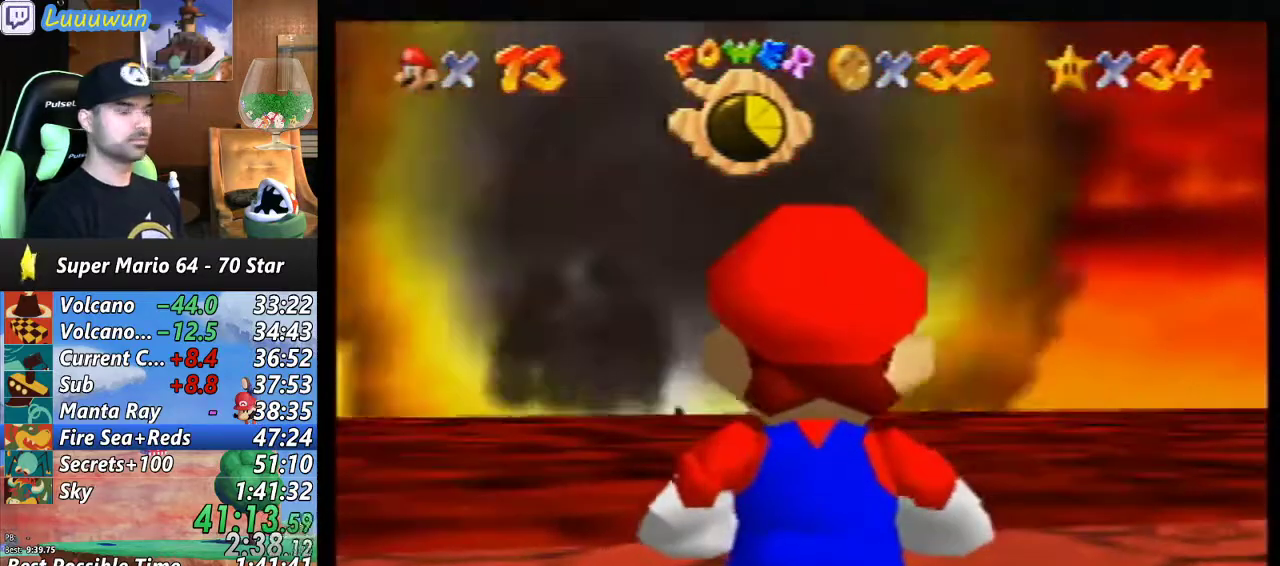
{"buttons": [], "left_stick": "center", "events": []}
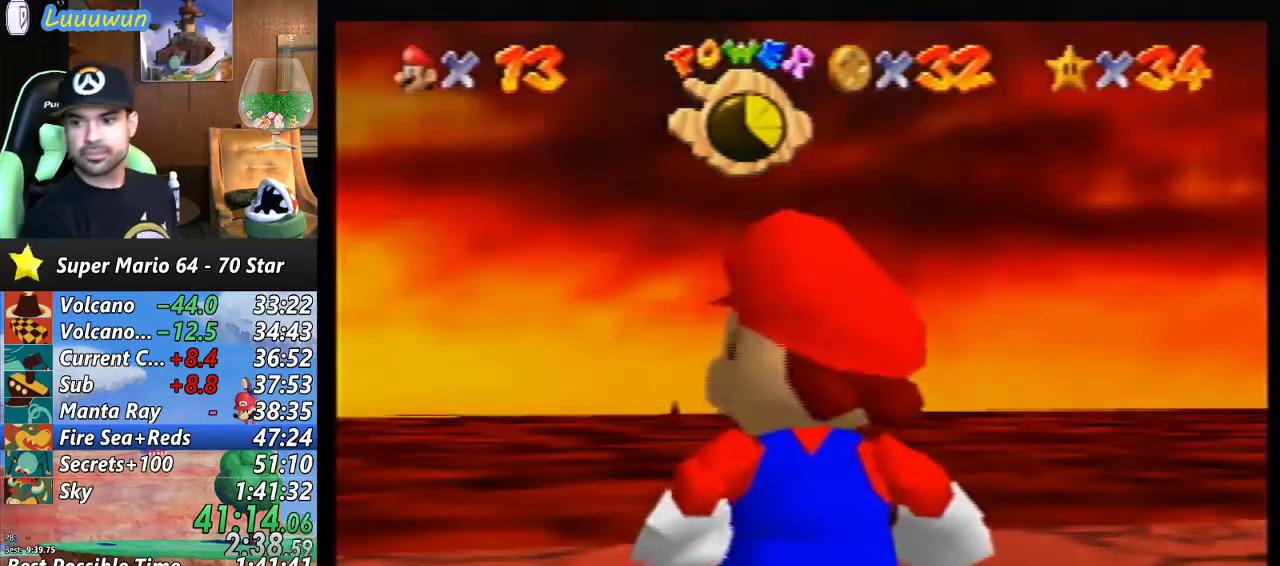
{"buttons": [], "left_stick": "center", "events": []}
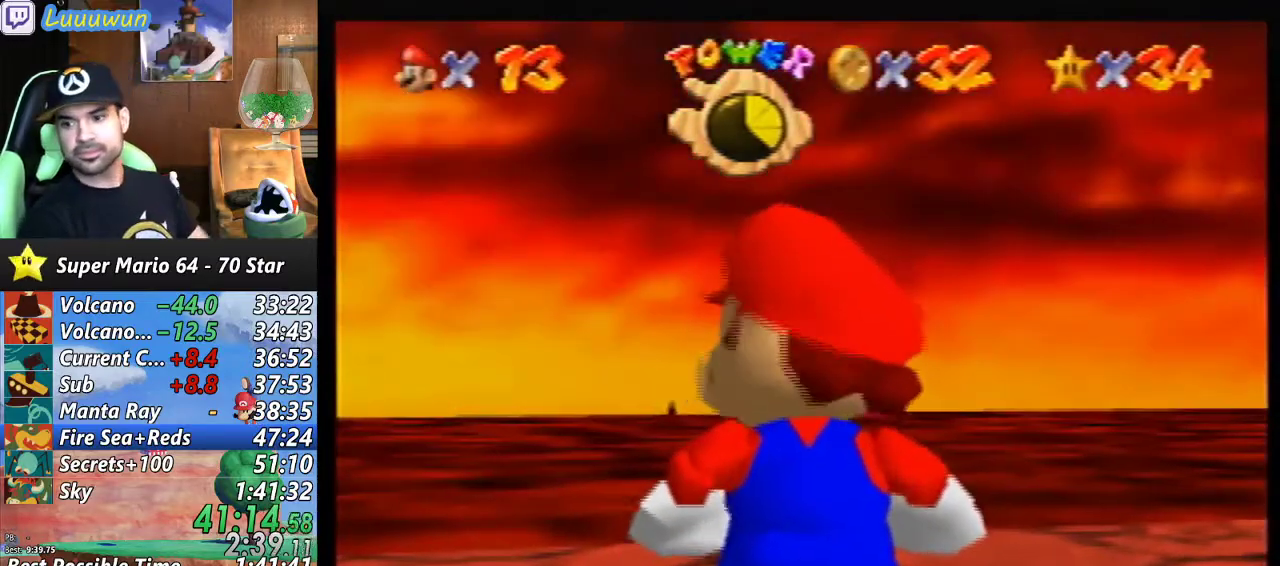
{"buttons": [], "left_stick": "center", "events": []}
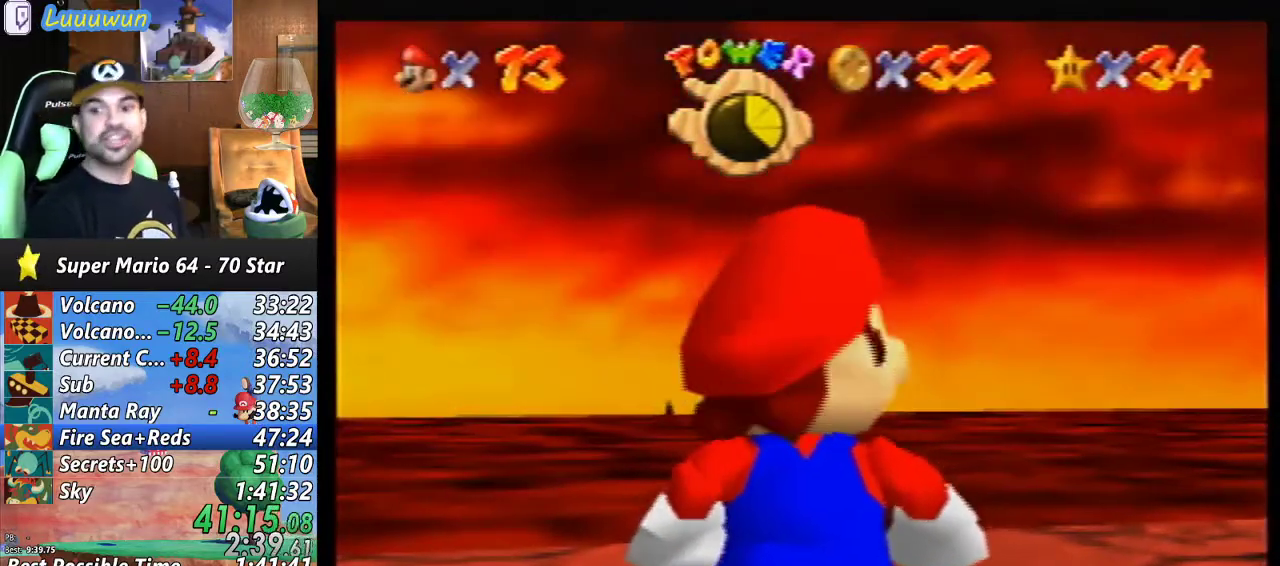
{"buttons": [], "left_stick": "center", "events": []}
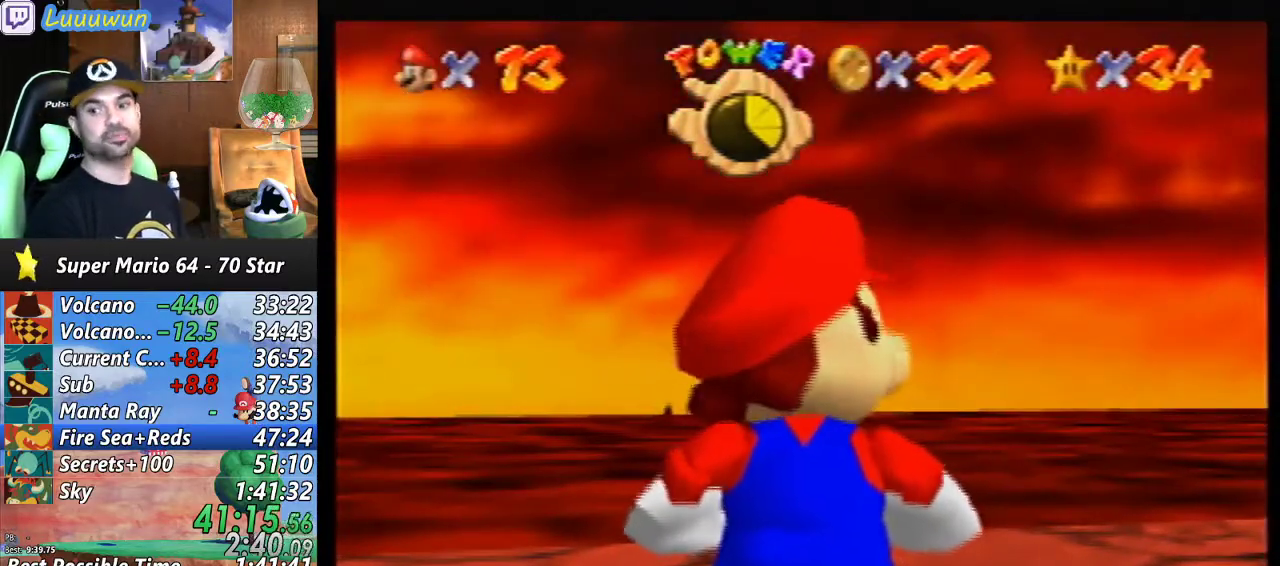
{"buttons": ["R1"], "left_stick": "center", "events": [[500, "R1", "down"]]}
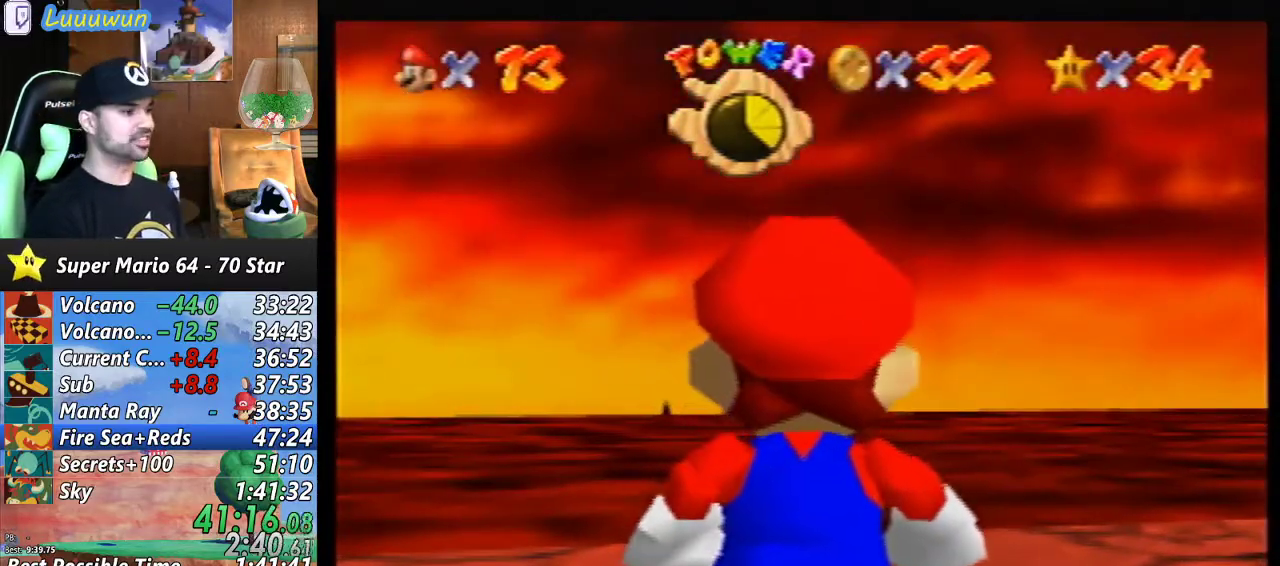
{"buttons": [], "left_stick": "down-right", "events": [[167, "R1", "up"], [200, "left_stick", "down-right"]]}
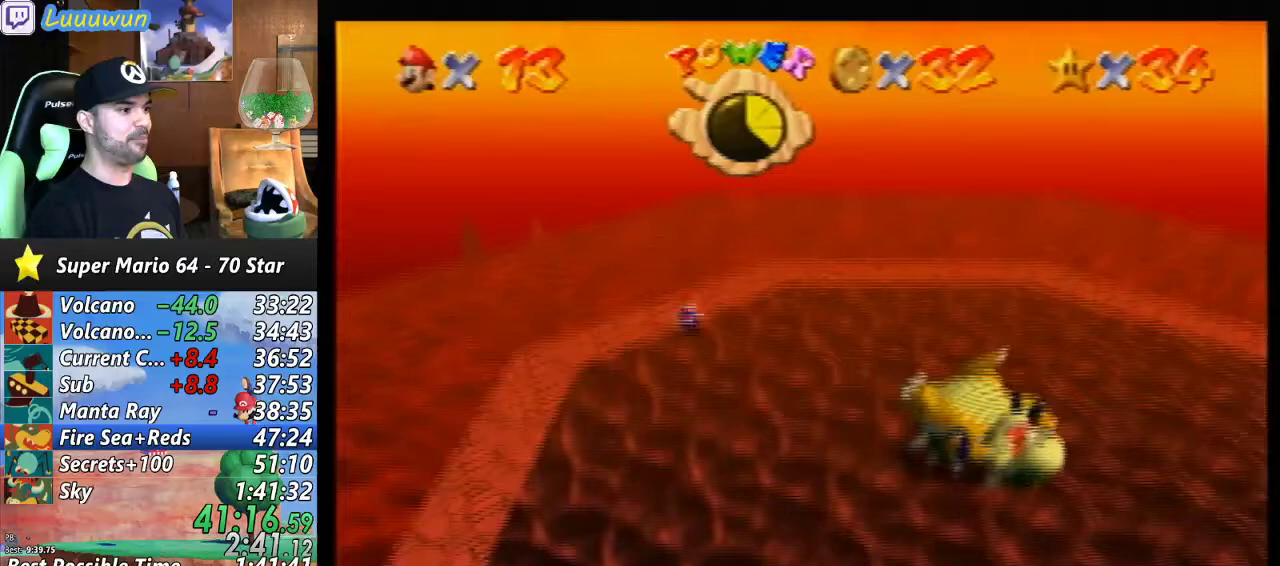
{"buttons": [], "left_stick": "down-right", "events": []}
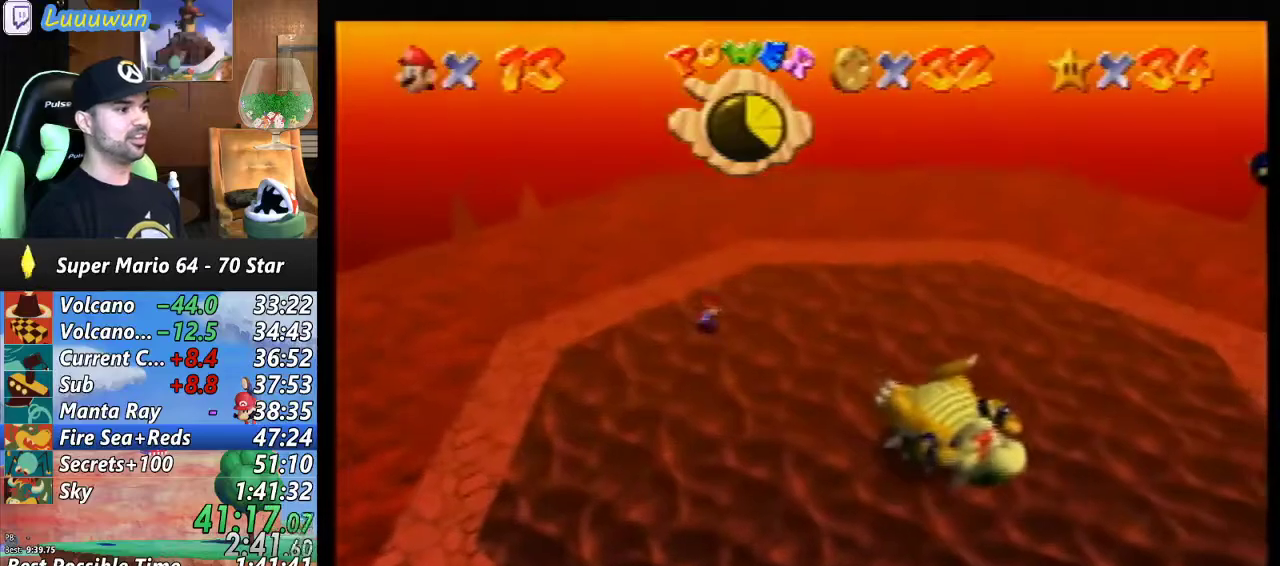
{"buttons": [], "left_stick": "down-right", "events": []}
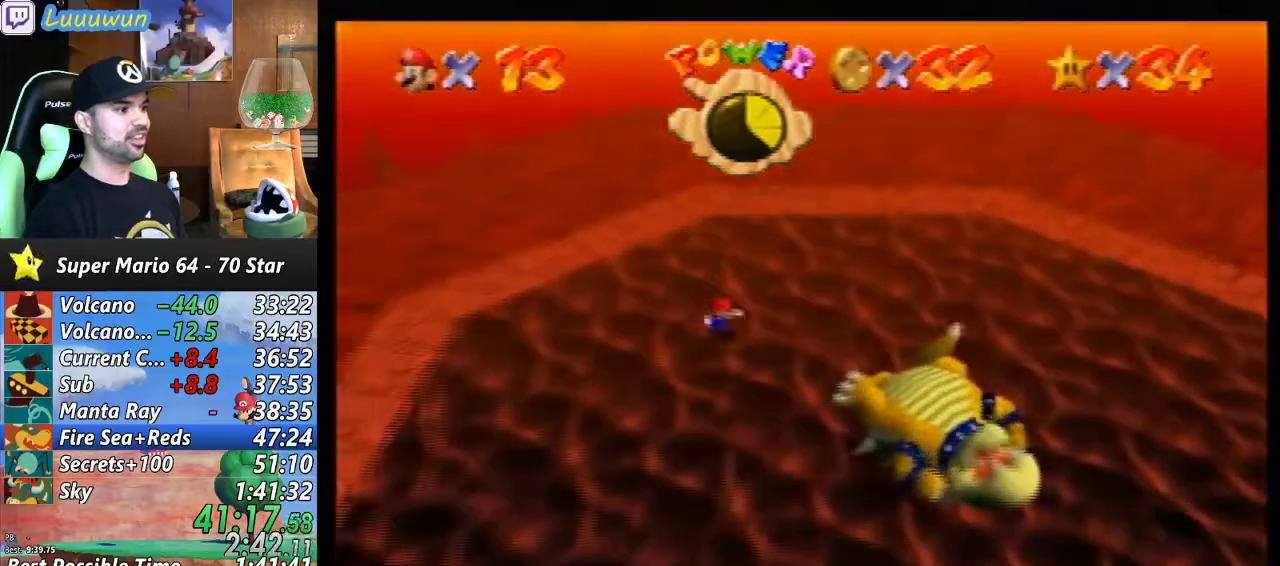
{"buttons": [], "left_stick": "down-right", "events": [[167, "left_stick", "center"], [500, "left_stick", "down-right"]]}
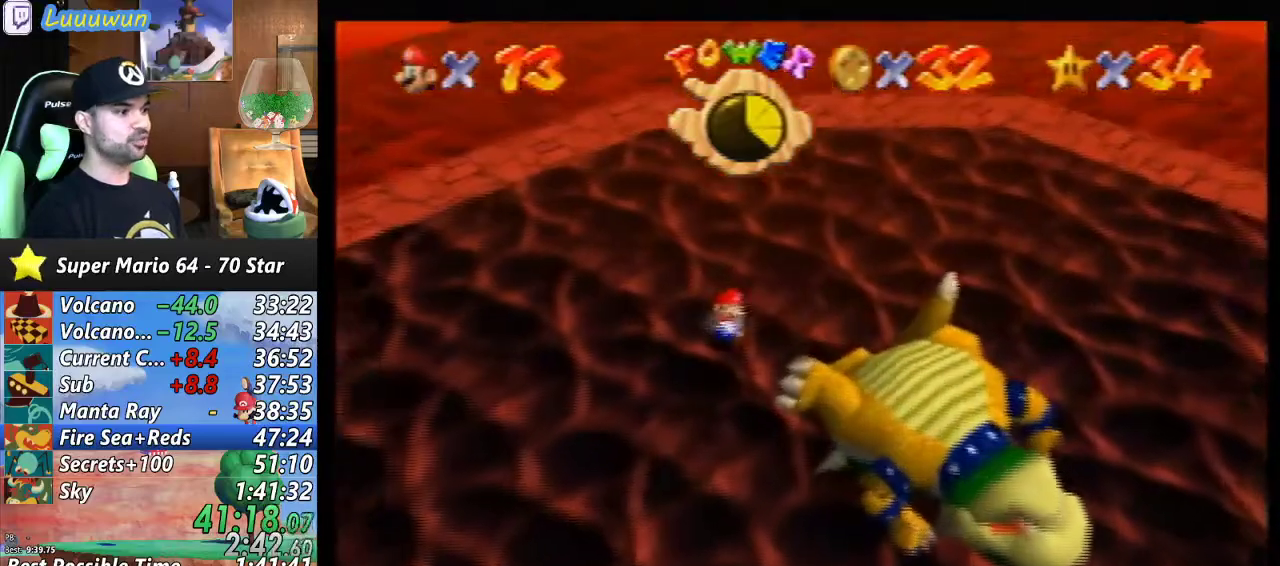
{"buttons": [], "left_stick": "down-right", "events": [[233, "left_stick", "center"], [467, "left_stick", "down-right"]]}
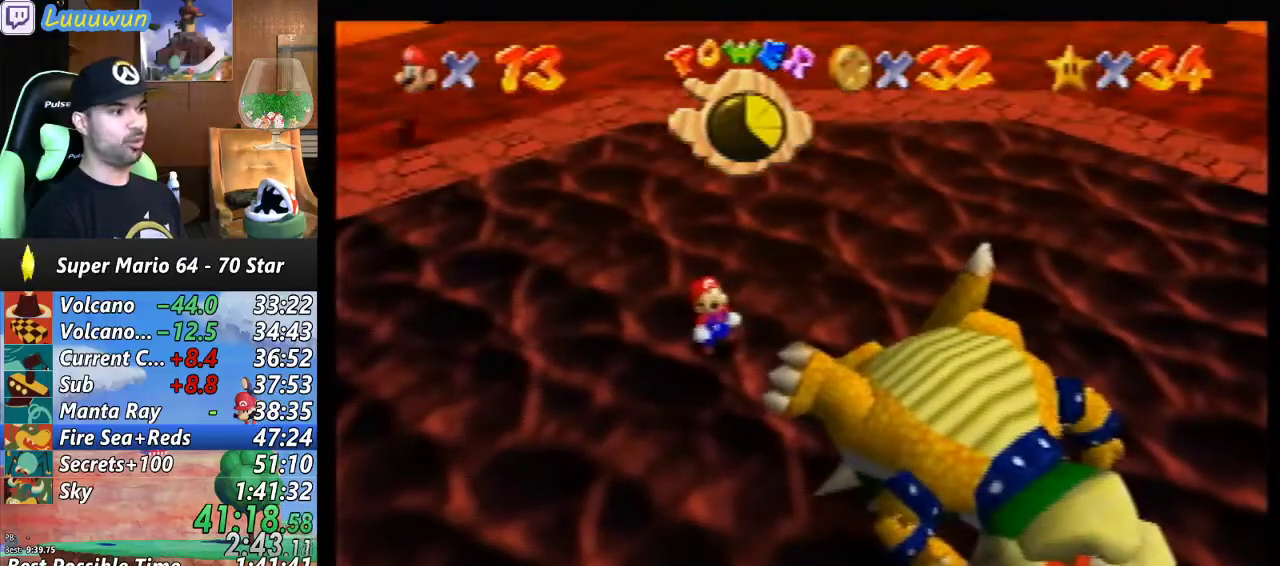
{"buttons": [], "left_stick": "center", "events": [[133, "A", "down"], [133, "B", "down"], [167, "left_stick", "center"], [233, "A", "up"], [233, "B", "up"], [267, "B", "down"], [300, "A", "down"], [333, "B", "up"], [367, "A", "up"], [433, "A", "down"], [433, "B", "down"], [500, "A", "up"], [500, "B", "up"]]}
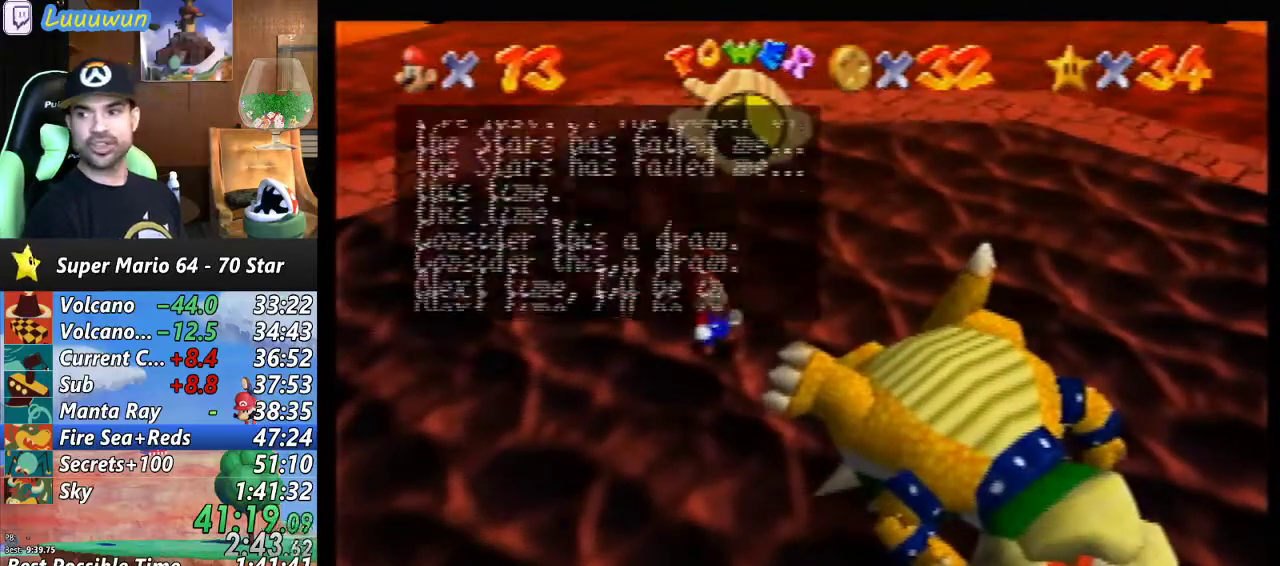
{"buttons": [], "left_stick": "center", "events": [[100, "A", "down"], [100, "B", "down"], [167, "A", "up"], [167, "B", "up"], [233, "A", "down"], [233, "B", "down"], [333, "A", "up"], [333, "B", "up"], [433, "A", "down"], [433, "B", "down"], [500, "A", "up"], [500, "B", "up"]]}
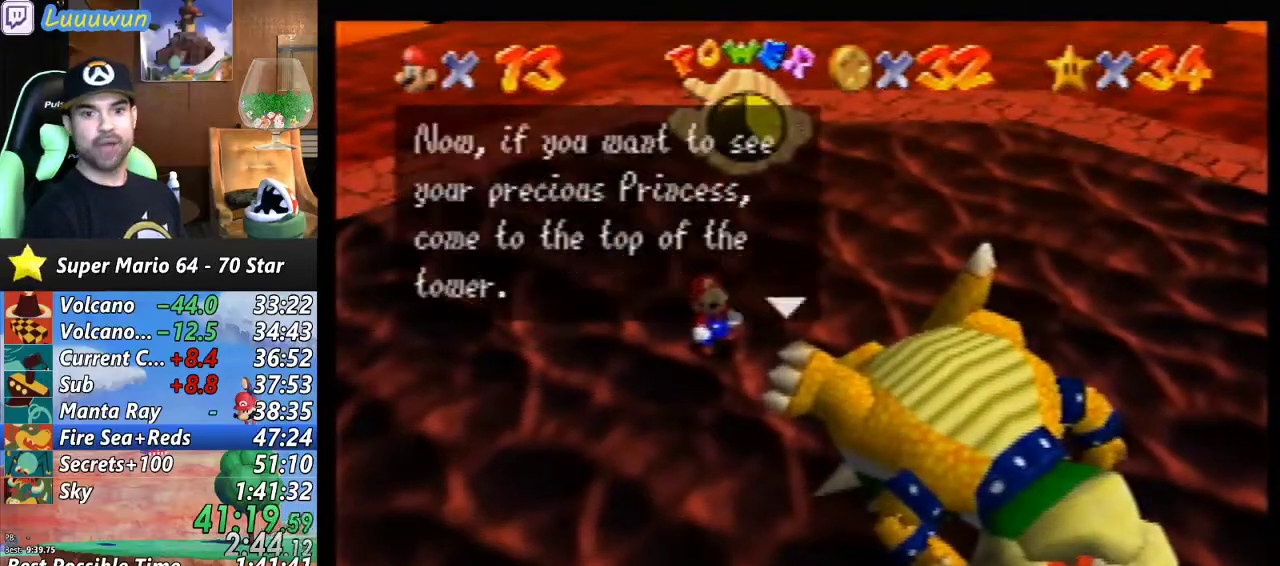
{"buttons": [], "left_stick": "center", "events": [[67, "B", "down"], [100, "A", "down"], [167, "A", "up"], [167, "B", "up"], [233, "A", "down"], [233, "B", "down"], [333, "A", "up"], [333, "B", "up"], [400, "A", "down"], [400, "B", "down"], [500, "A", "up"], [500, "B", "up"]]}
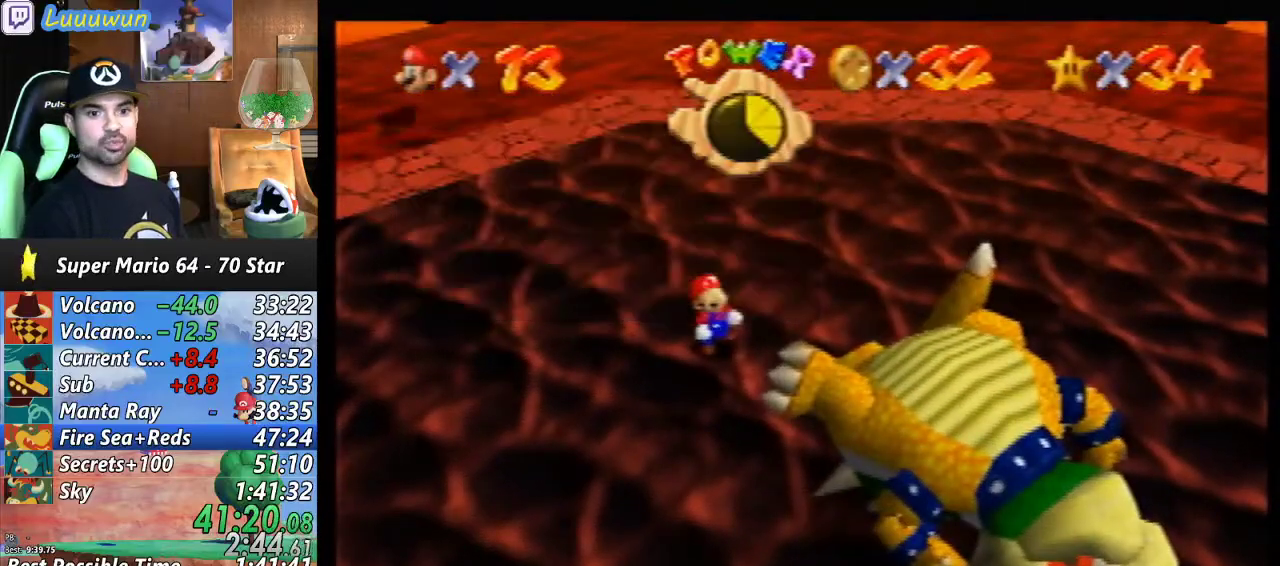
{"buttons": [], "left_stick": "center", "events": [[67, "A", "down"], [67, "B", "down"], [133, "A", "up"], [133, "B", "up"], [233, "A", "down"], [233, "B", "down"], [300, "A", "up"], [300, "B", "up"], [367, "A", "down"], [367, "B", "down"], [433, "B", "up"], [467, "A", "up"]]}
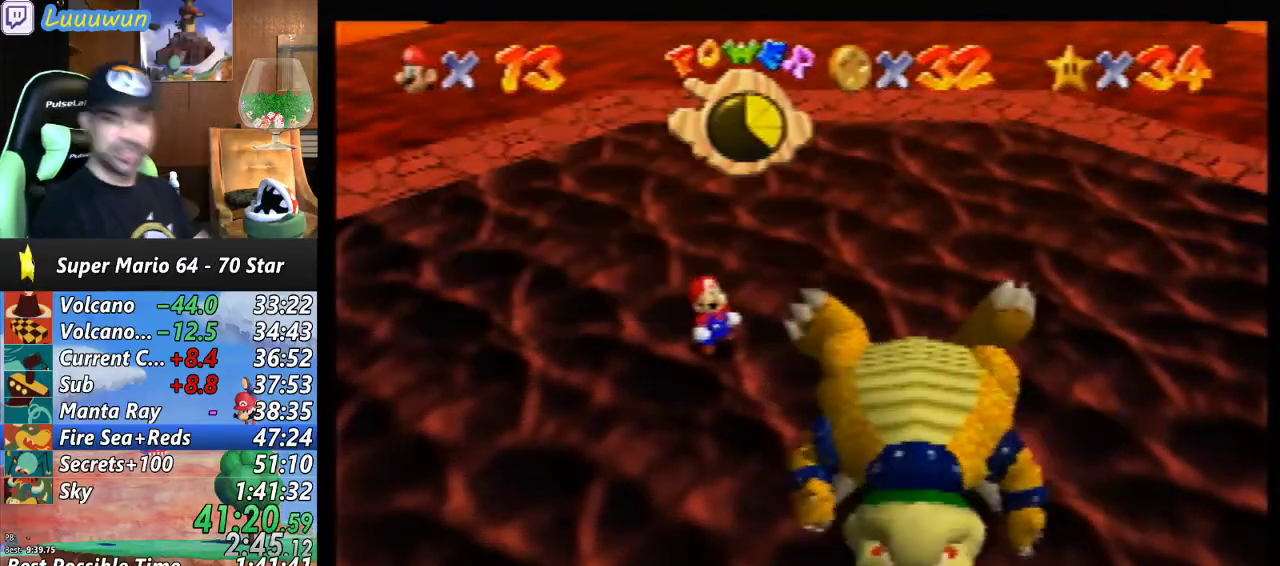
{"buttons": [], "left_stick": "center", "events": []}
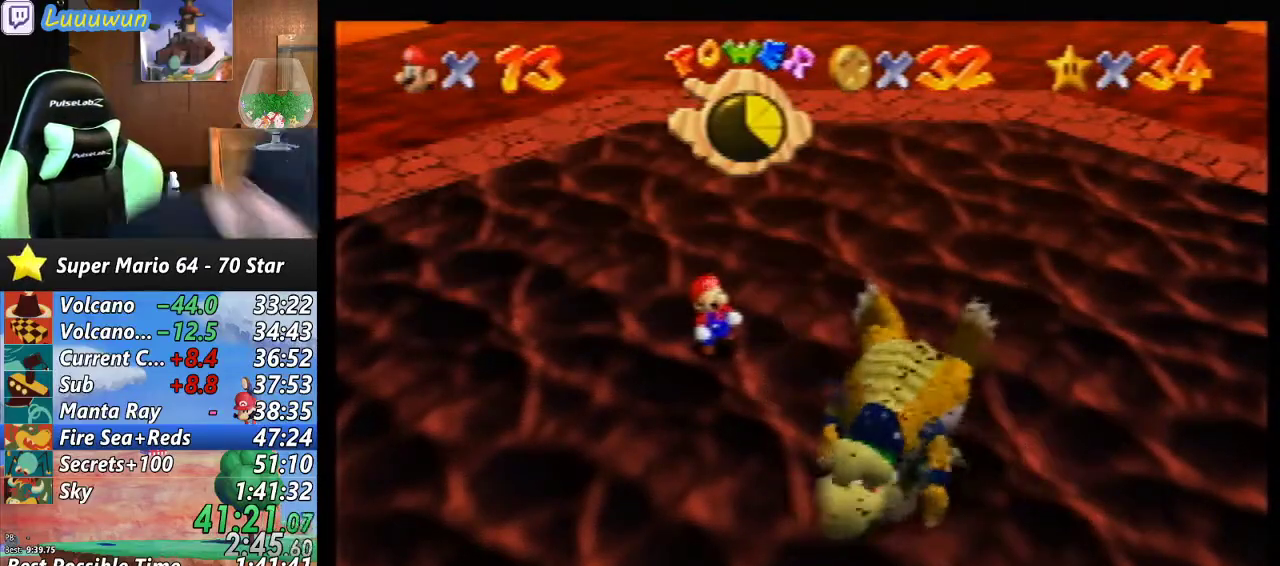
{"buttons": [], "left_stick": "center", "events": []}
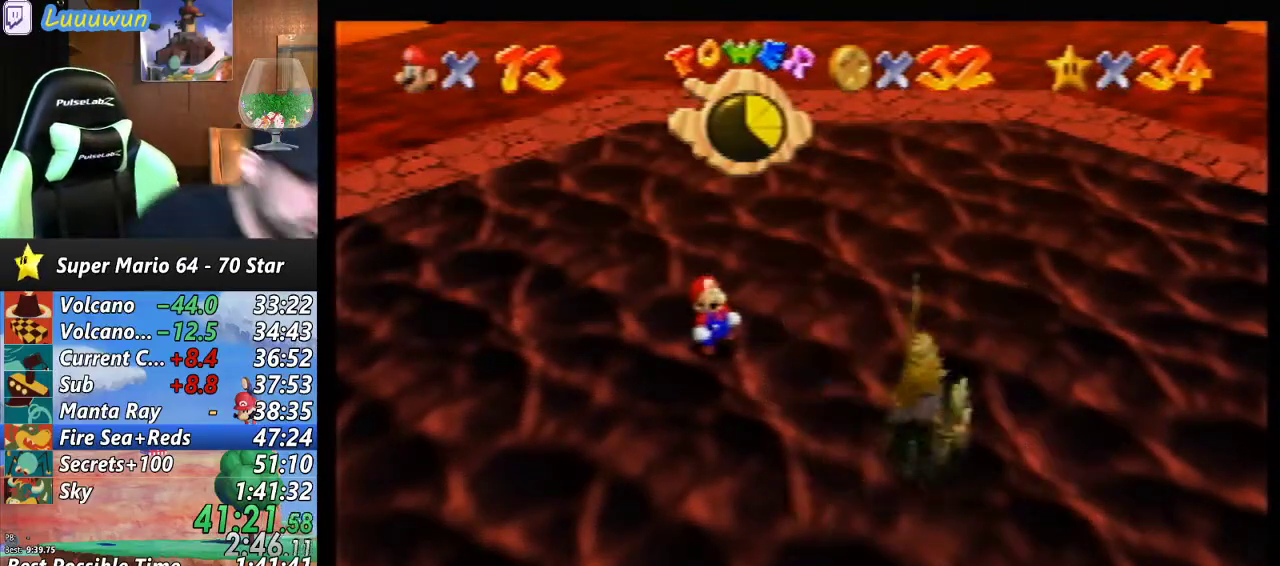
{"buttons": [], "left_stick": "center", "events": []}
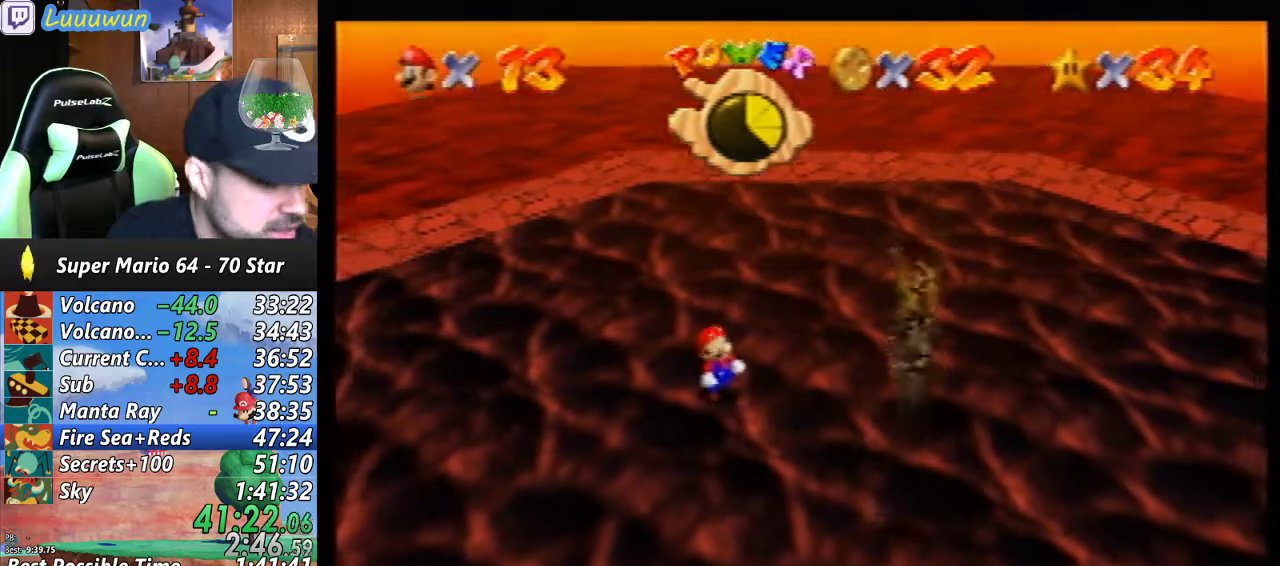
{"buttons": [], "left_stick": "center", "events": []}
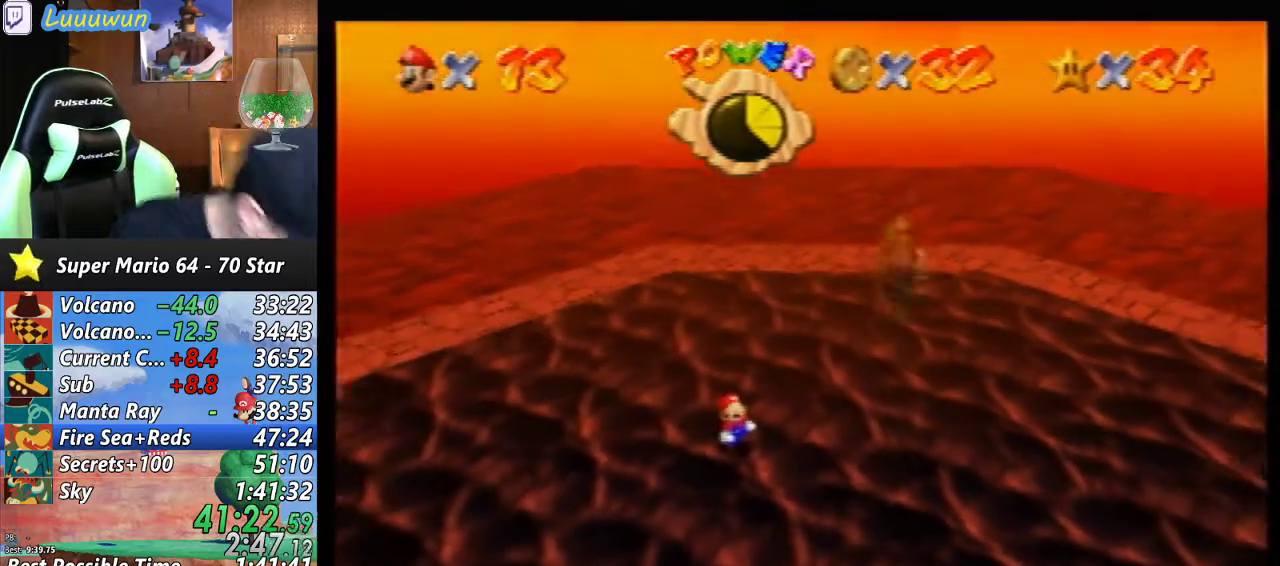
{"buttons": [], "left_stick": "up-left", "events": [[133, "left_stick", "up-left"]]}
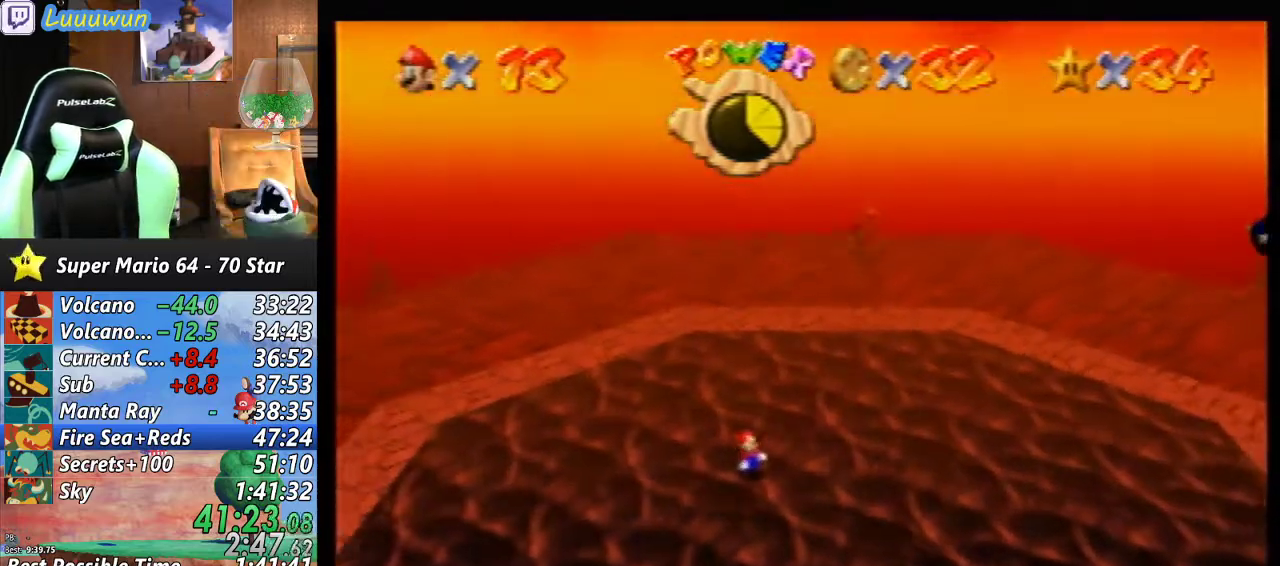
{"buttons": [], "left_stick": "up-left", "events": []}
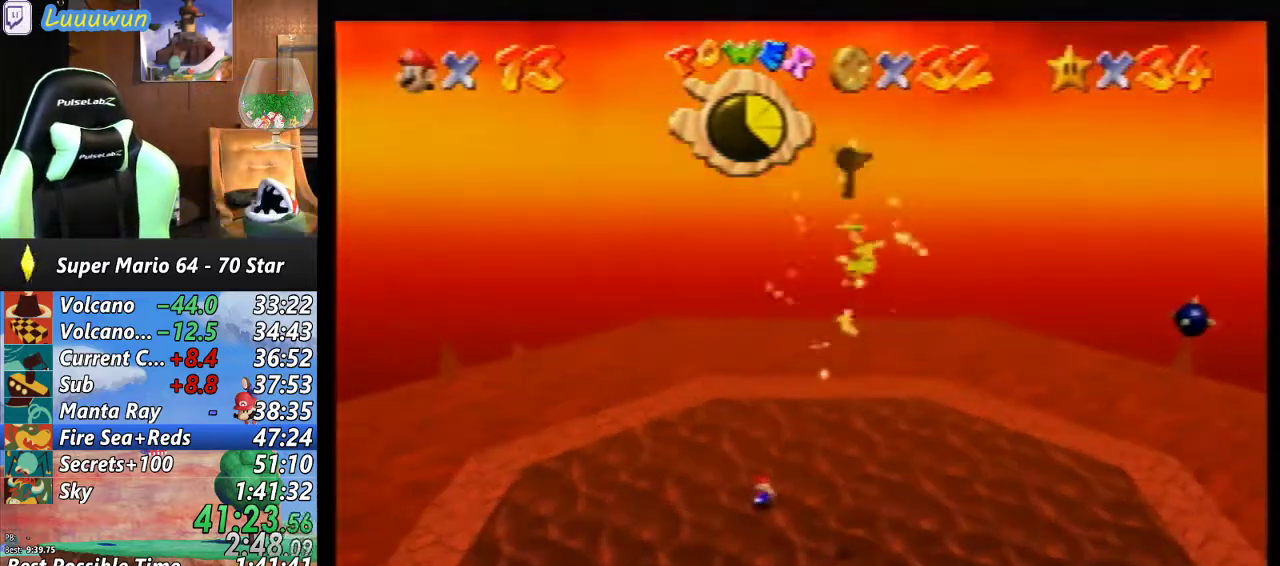
{"buttons": [], "left_stick": "up-left", "events": []}
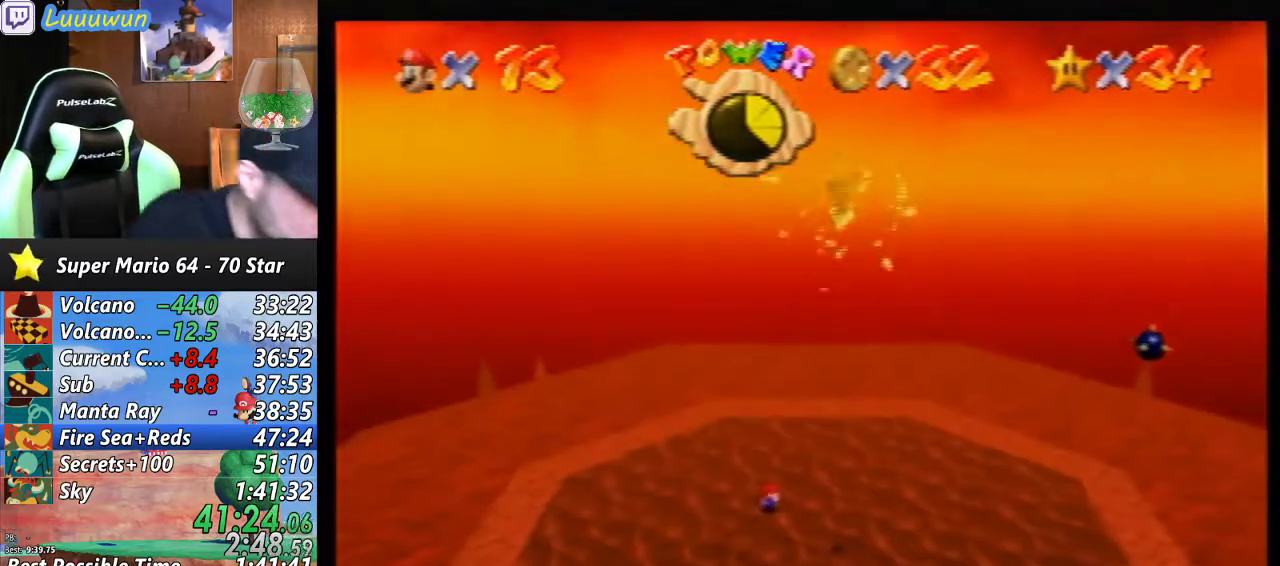
{"buttons": [], "left_stick": "up-left", "events": []}
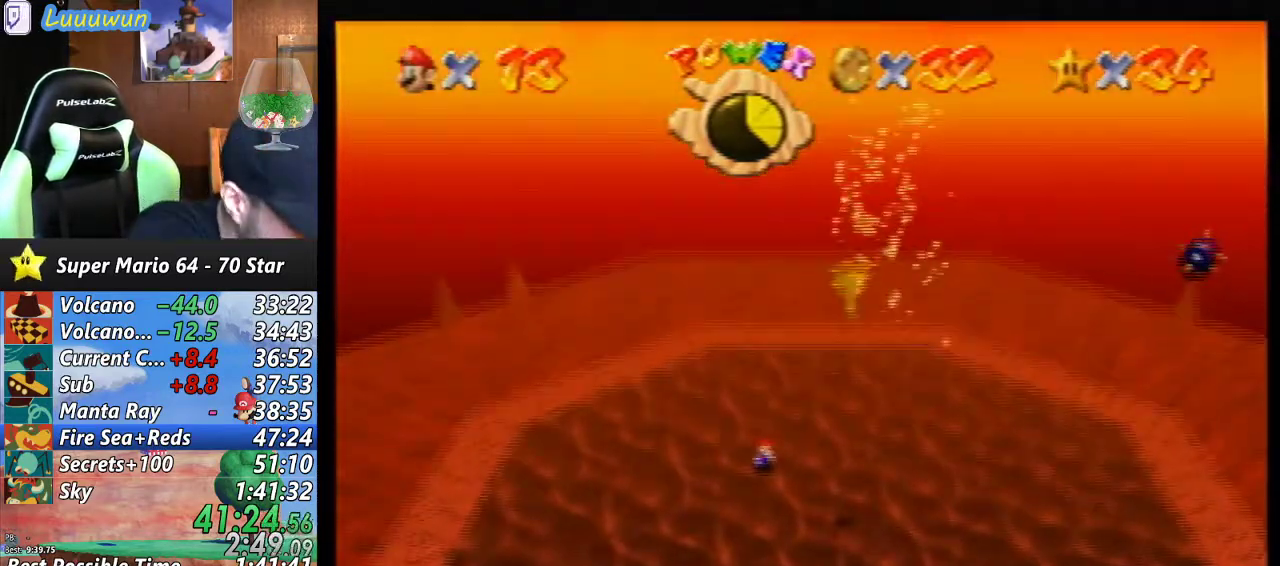
{"buttons": [], "left_stick": "up-left", "events": []}
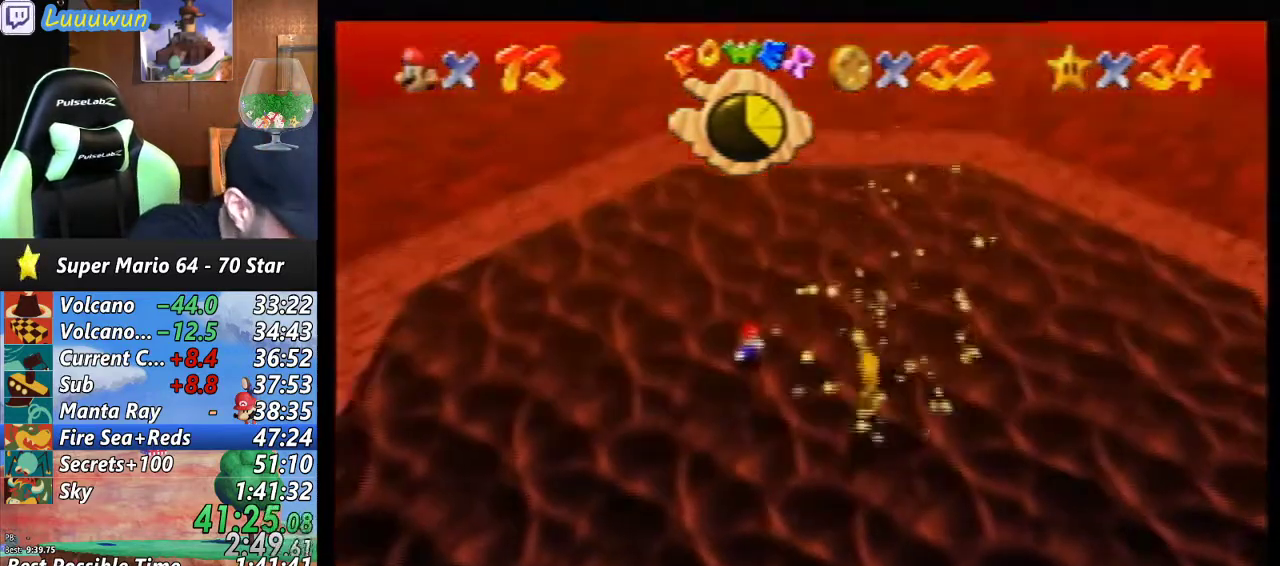
{"buttons": [], "left_stick": "center", "events": [[433, "left_stick", "center"]]}
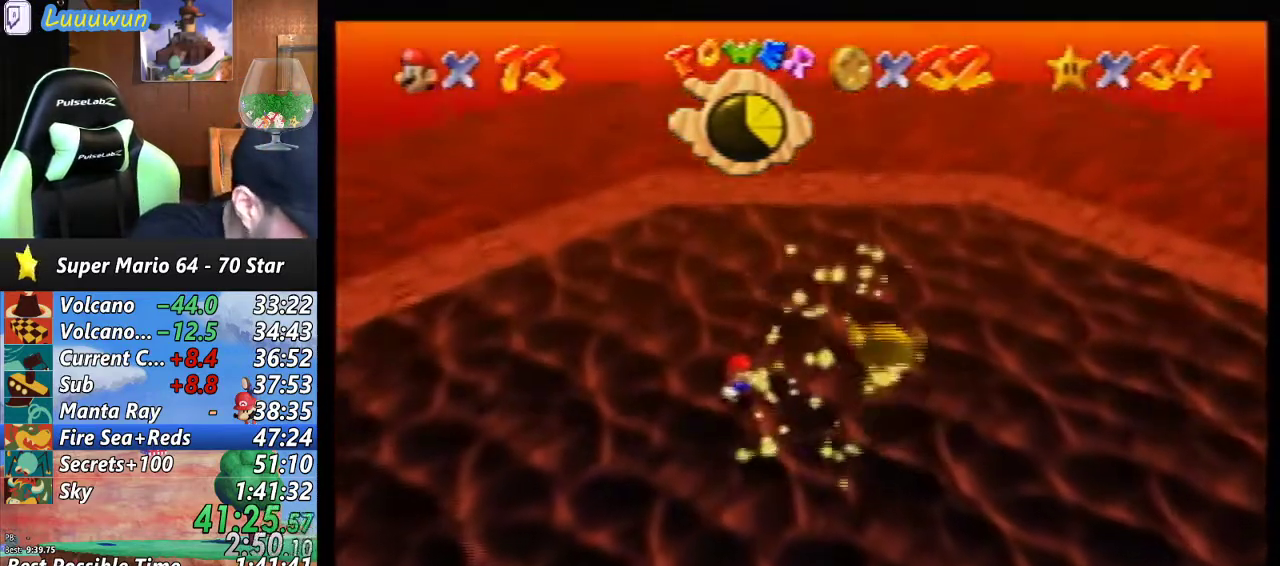
{"buttons": [], "left_stick": "center", "events": []}
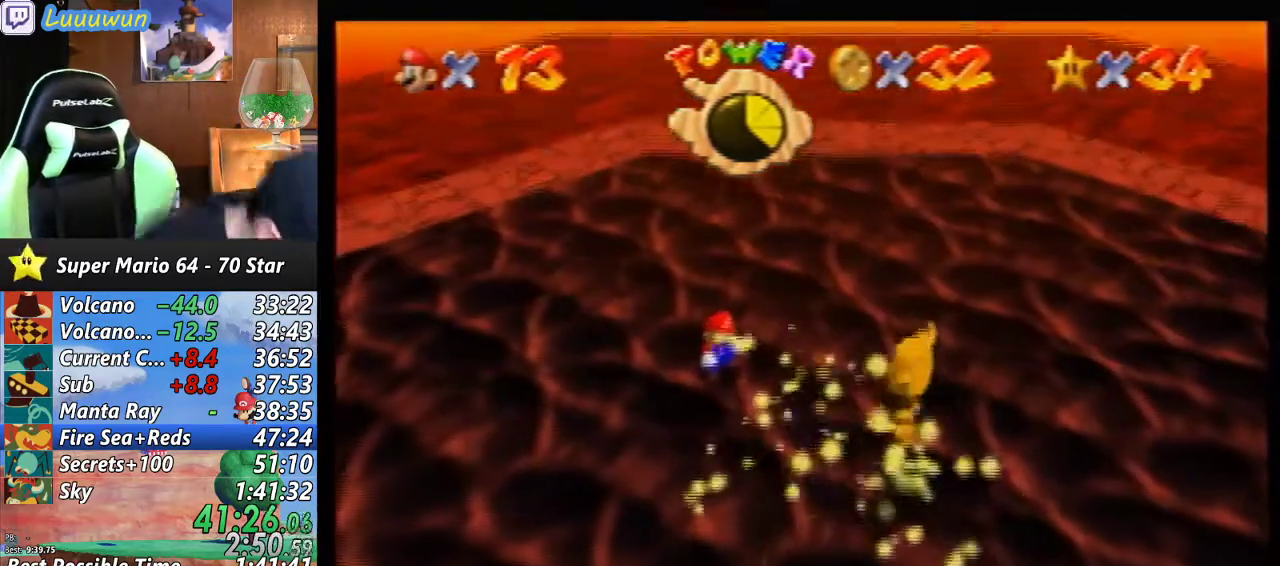
{"buttons": [], "left_stick": "center", "events": []}
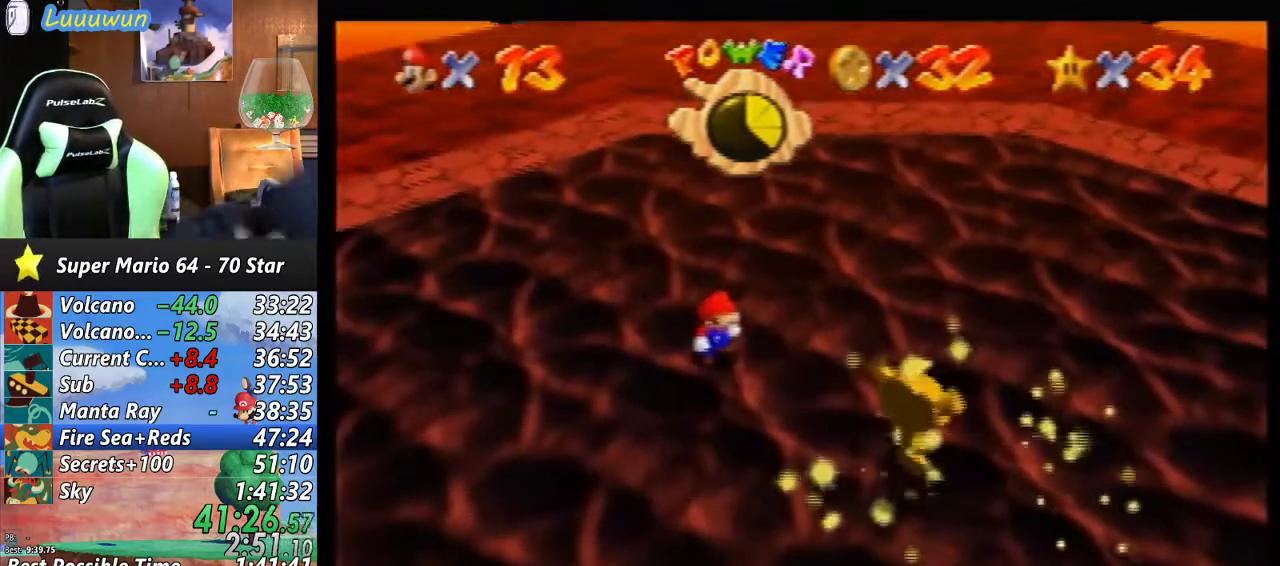
{"buttons": [], "left_stick": "down-right", "events": [[200, "left_stick", "down-right"]]}
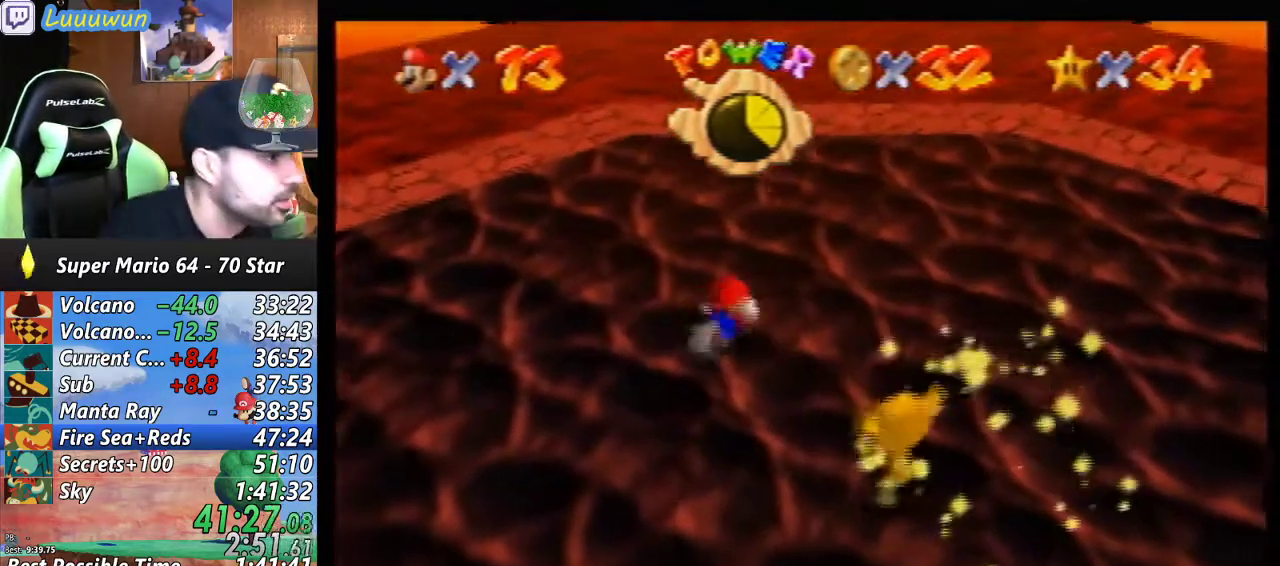
{"buttons": [], "left_stick": "down-right", "events": []}
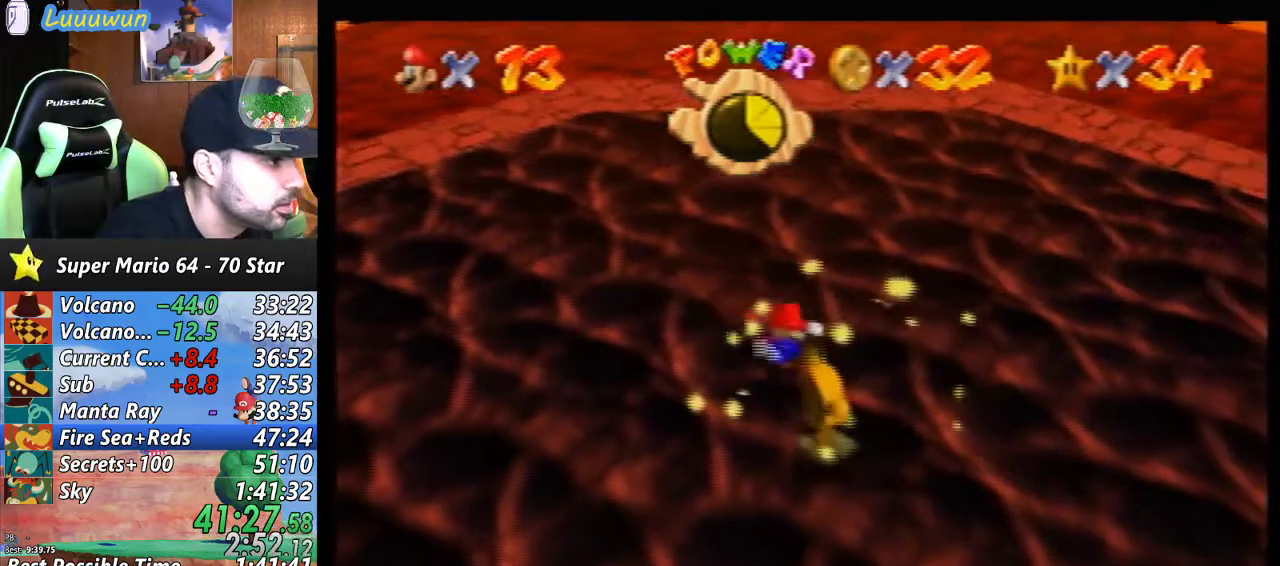
{"buttons": [], "left_stick": "center", "events": [[33, "left_stick", "down"], [367, "left_stick", "center"]]}